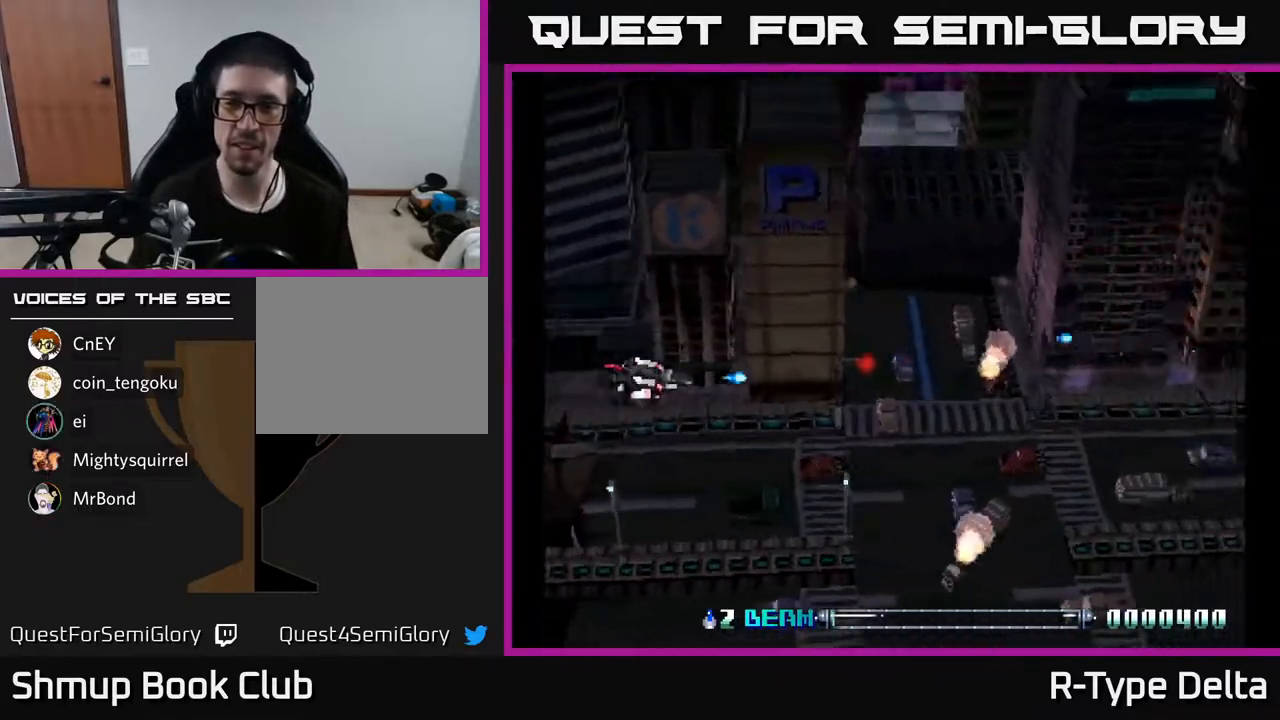
Gameplay with a controller (Xbox layout); each line is a JSON object with the inputs held at the frame after it. "events" lists button and stick changes between this image and that frame as [ms after this image, input, new state], when the widget could be followed in between. Not read: left_stick right_stick.
{"buttons": ["X", "DPAD_DOWN"], "events": [[50, "X", "up"], [133, "X", "down"], [217, "X", "up"], [300, "X", "down"], [367, "X", "up"], [417, "X", "down"]]}
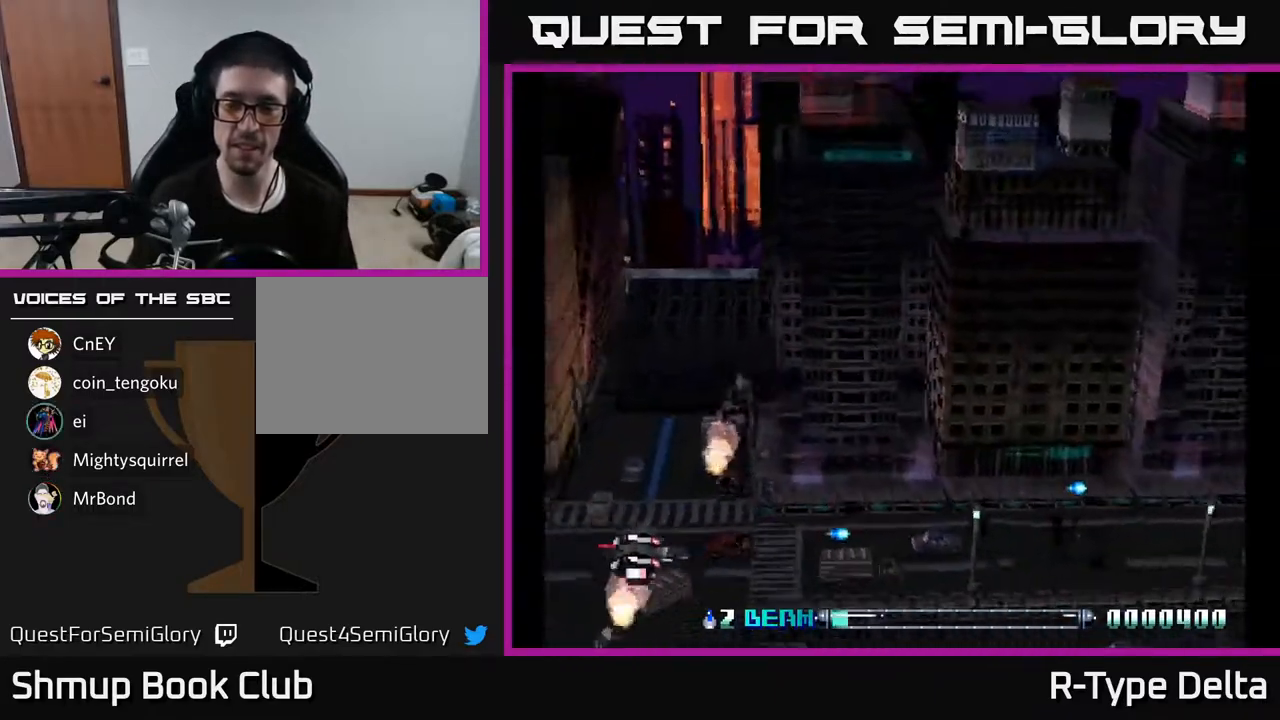
{"buttons": ["X"], "events": [[17, "X", "up"], [50, "X", "down"], [117, "DPAD_RIGHT", "down"], [133, "DPAD_DOWN", "up"], [233, "X", "up"], [300, "X", "down"], [383, "X", "up"], [400, "DPAD_RIGHT", "up"], [433, "X", "down"]]}
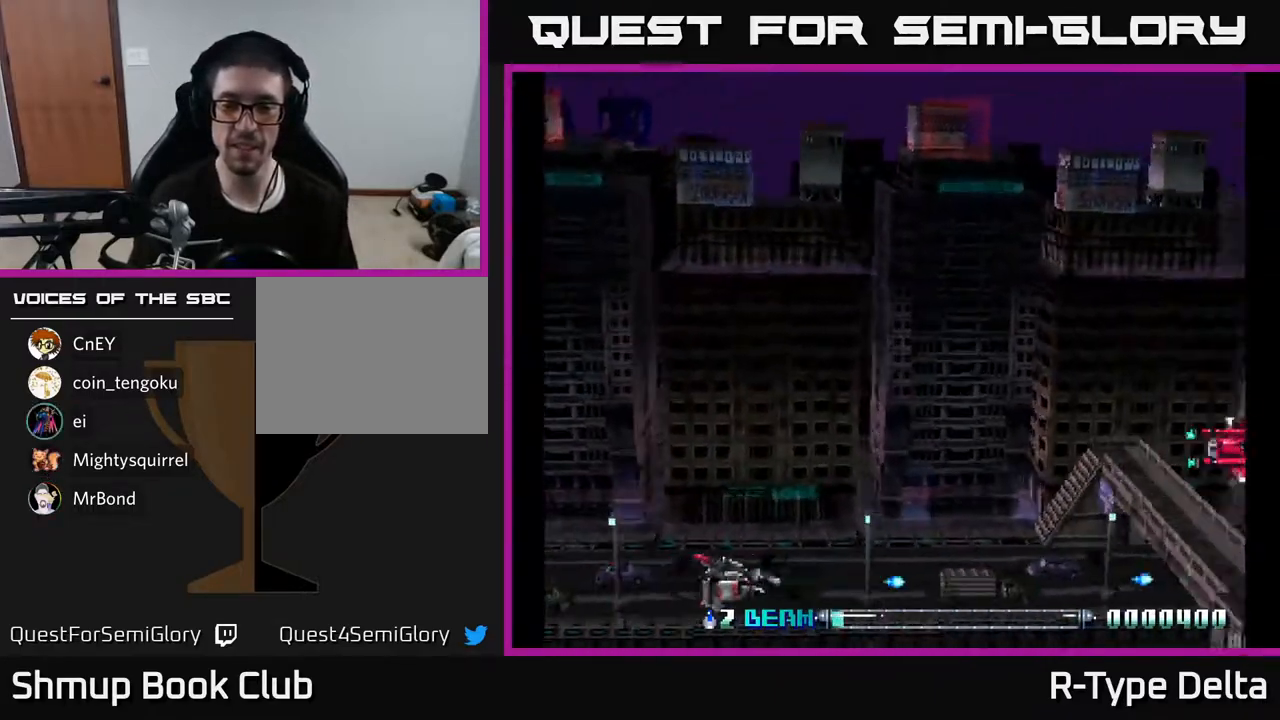
{"buttons": ["DPAD_DOWN"], "events": [[33, "X", "up"], [50, "DPAD_LEFT", "down"], [83, "DPAD_UP", "down"], [100, "X", "down"], [133, "DPAD_LEFT", "up"], [167, "X", "up"], [217, "X", "down"], [333, "X", "up"], [383, "DPAD_UP", "up"], [400, "X", "down"], [433, "DPAD_DOWN", "down"], [483, "X", "up"]]}
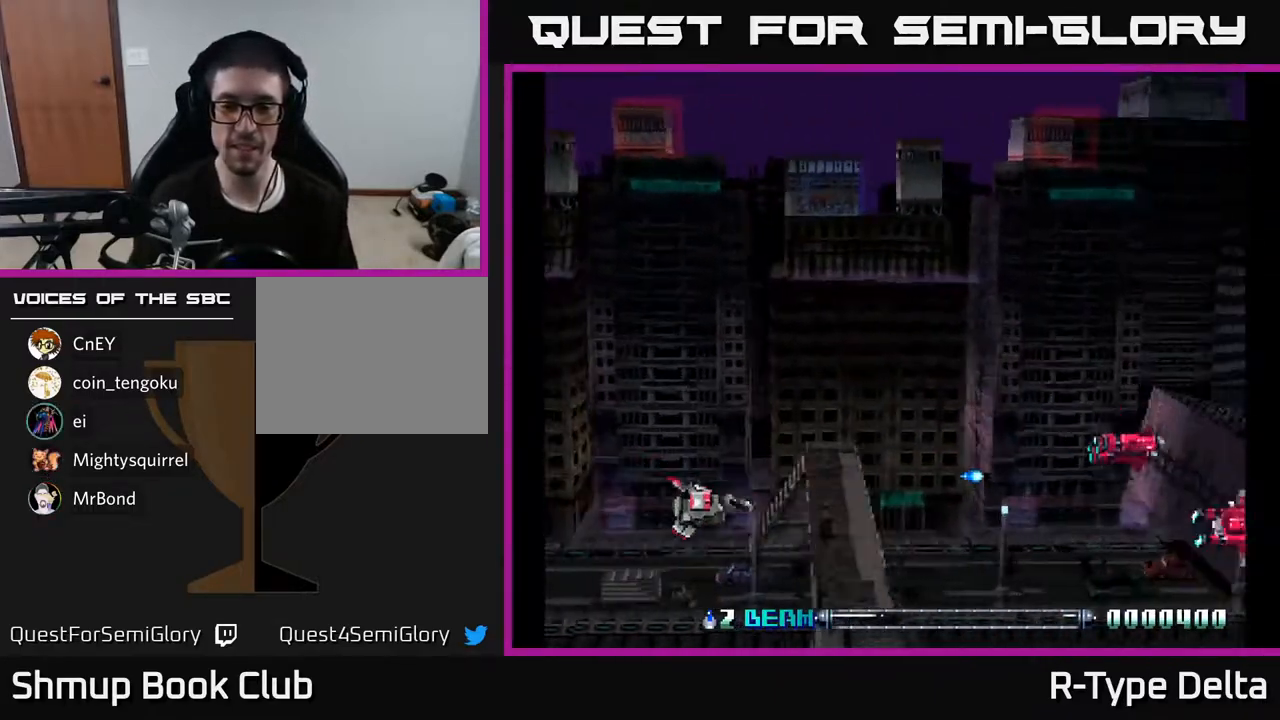
{"buttons": ["X", "DPAD_DOWN"]}
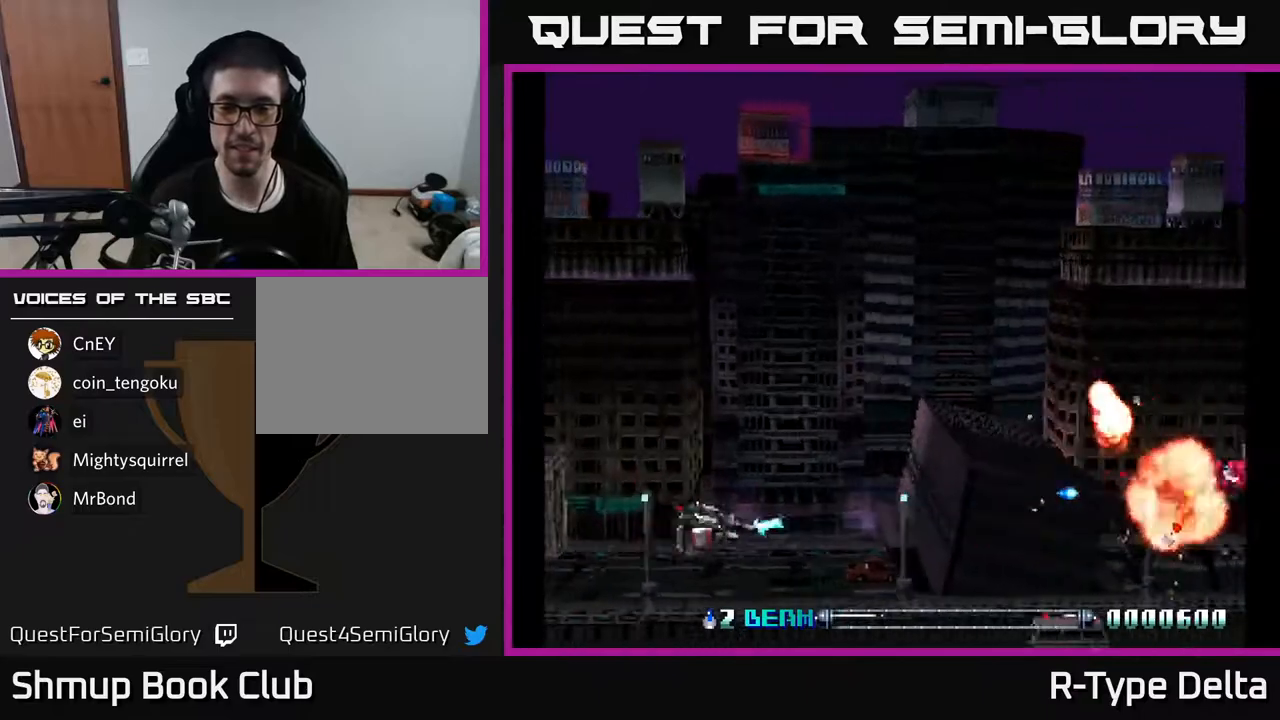
{"buttons": ["X"], "events": [[83, "X", "up"], [150, "X", "down"], [233, "X", "up"], [300, "X", "down"], [367, "X", "up"], [433, "DPAD_DOWN", "up"], [450, "X", "down"]]}
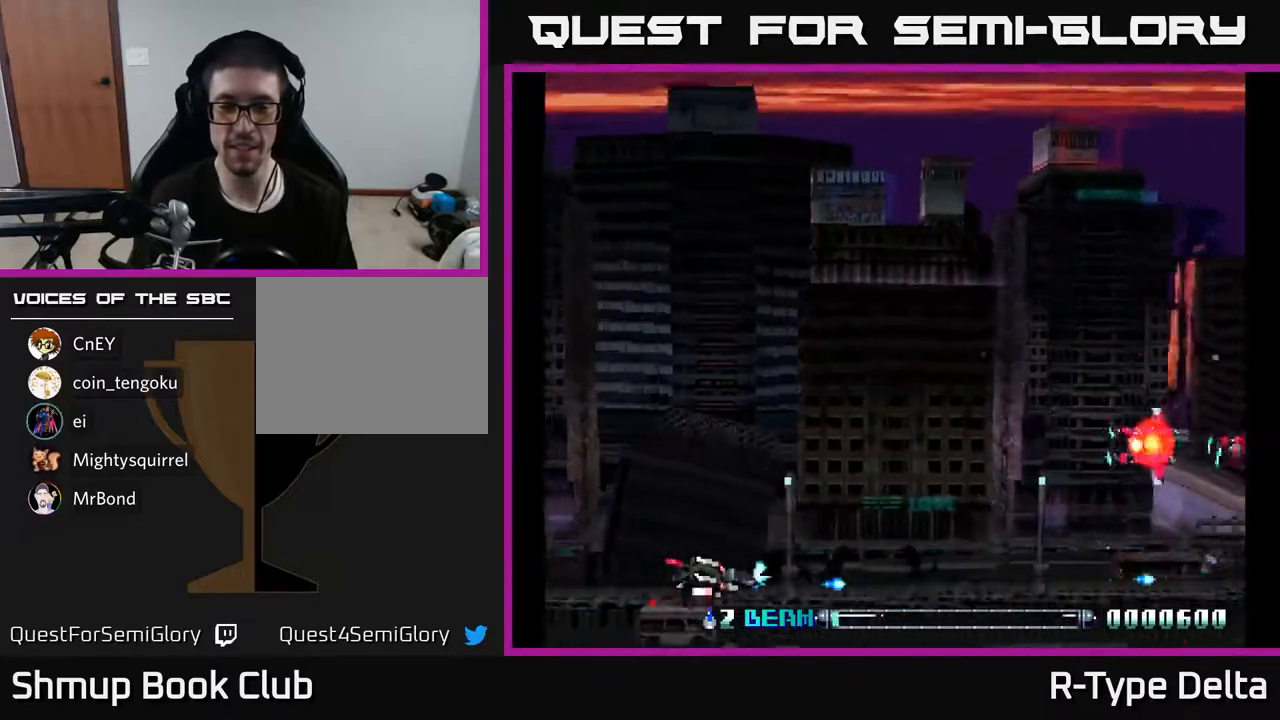
{"buttons": ["DPAD_UP"], "events": [[33, "X", "up"], [100, "DPAD_UP", "down"], [100, "X", "down"], [183, "DPAD_LEFT", "down"], [183, "X", "up"], [233, "X", "down"], [250, "DPAD_LEFT", "up"], [333, "X", "up"], [400, "X", "down"], [483, "X", "up"]]}
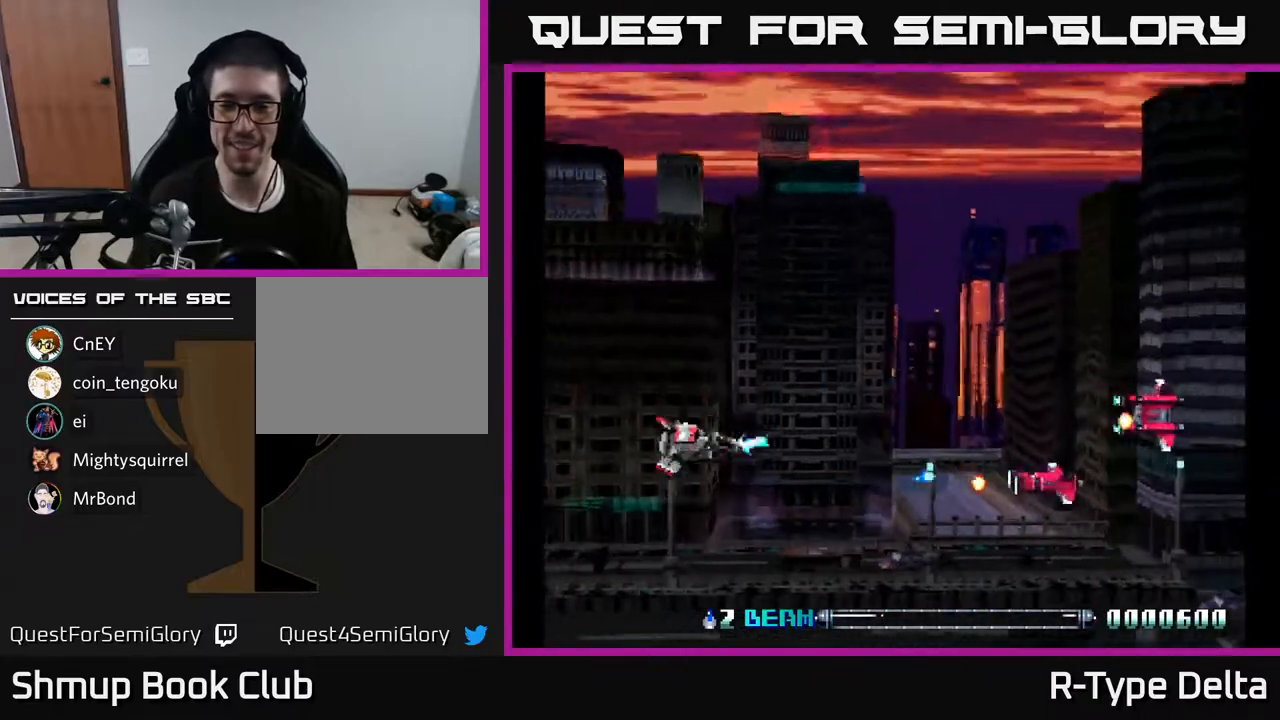
{"buttons": ["X", "DPAD_DOWN", "DPAD_LEFT"], "events": [[50, "X", "down"], [133, "X", "up"], [183, "DPAD_LEFT", "down"], [183, "DPAD_UP", "up"], [183, "X", "down"], [233, "DPAD_DOWN", "down"], [283, "X", "up"], [317, "DPAD_LEFT", "up"], [350, "X", "down"], [417, "DPAD_LEFT", "down"], [433, "X", "up"], [500, "X", "down"]]}
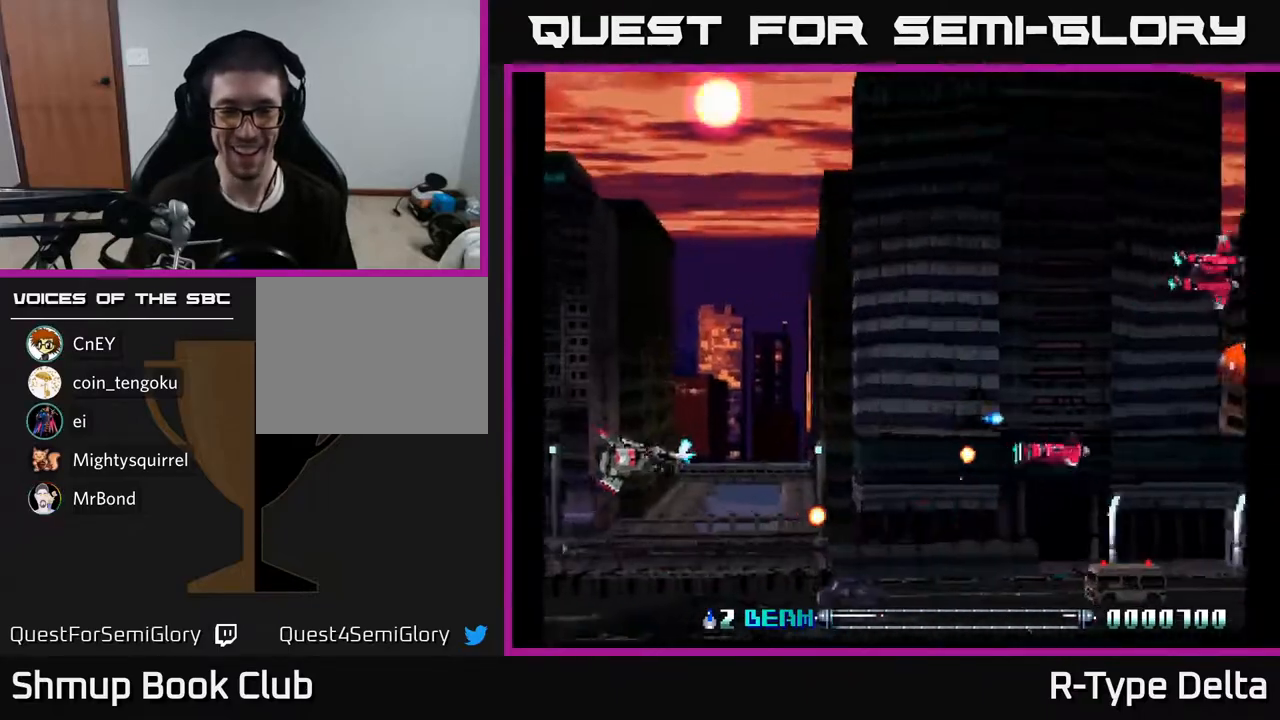
{"buttons": ["X", "DPAD_UP", "DPAD_LEFT"], "events": [[100, "X", "up"], [150, "X", "down"], [250, "X", "up"], [317, "X", "down"], [400, "X", "up"], [417, "DPAD_DOWN", "up"], [450, "X", "down"], [467, "DPAD_UP", "down"]]}
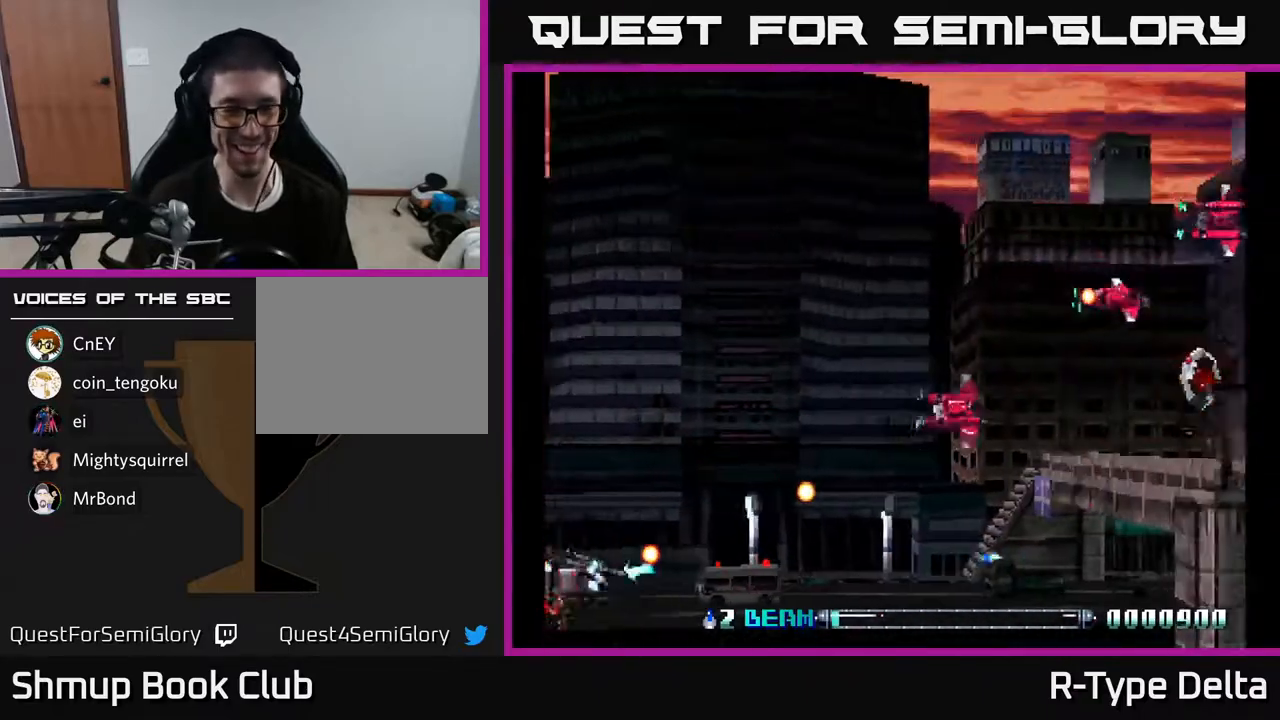
{"buttons": []}
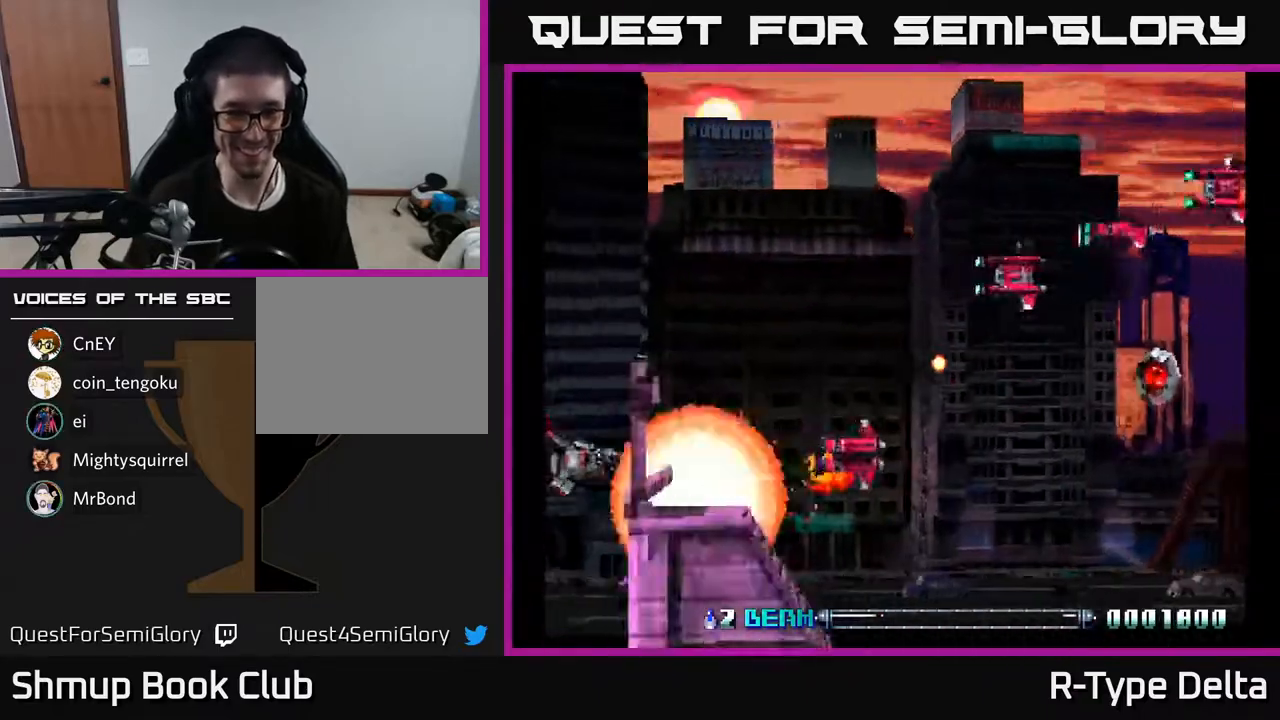
{"buttons": ["X", "DPAD_UP"]}
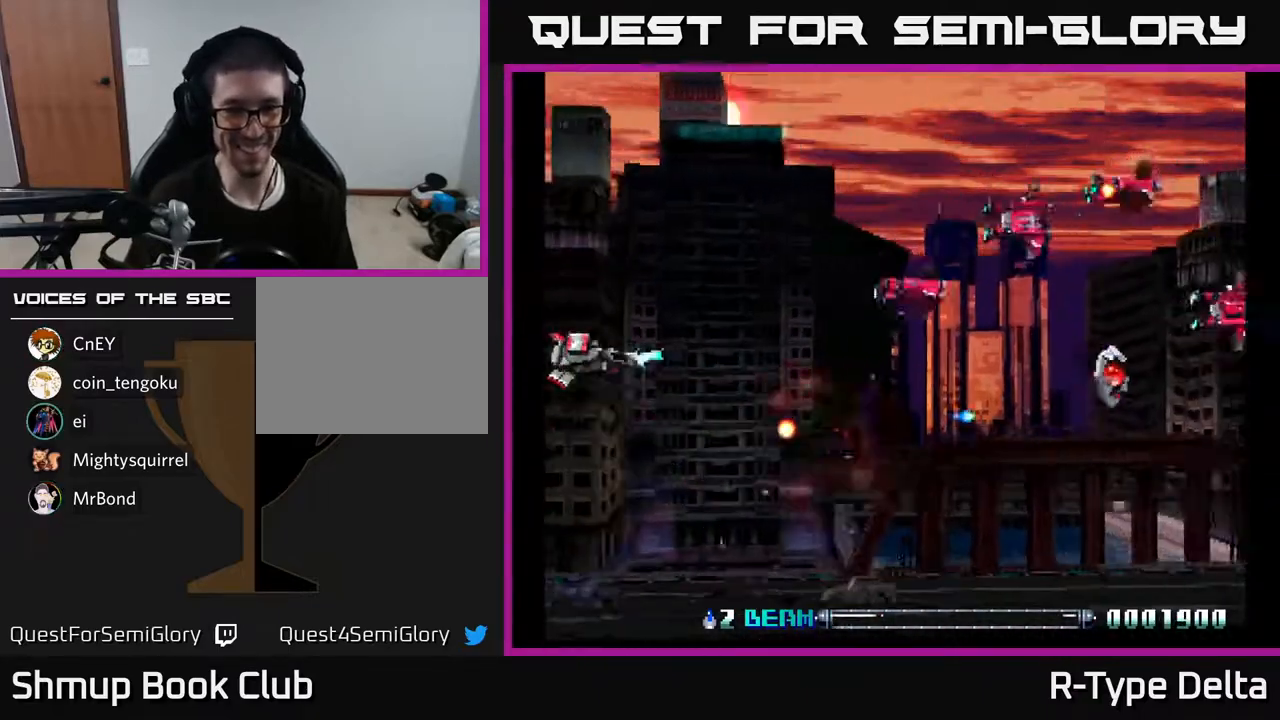
{"buttons": ["X", "DPAD_UP", "DPAD_RIGHT"], "events": [[100, "DPAD_RIGHT", "down"], [100, "X", "up"], [150, "X", "down"], [250, "X", "up"], [317, "X", "down"], [400, "DPAD_RIGHT", "up"], [400, "X", "up"], [450, "X", "down"], [483, "DPAD_RIGHT", "down"]]}
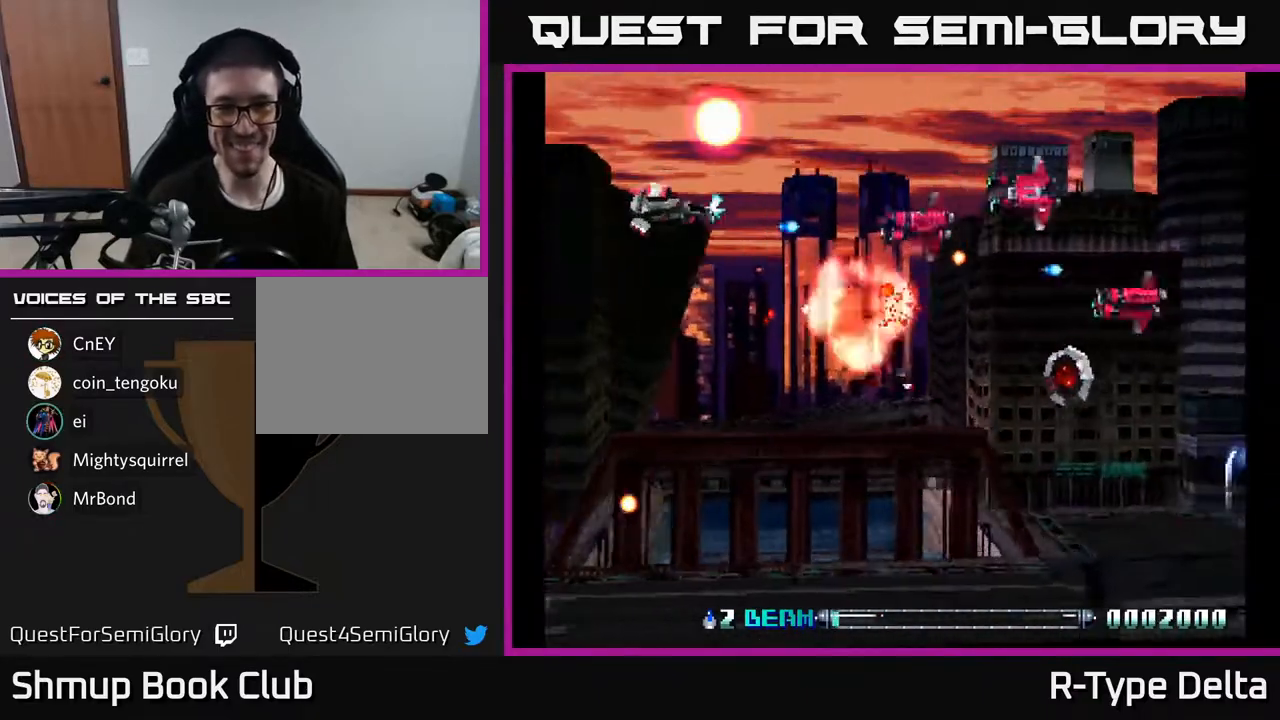
{"buttons": ["DPAD_DOWN", "DPAD_LEFT"]}
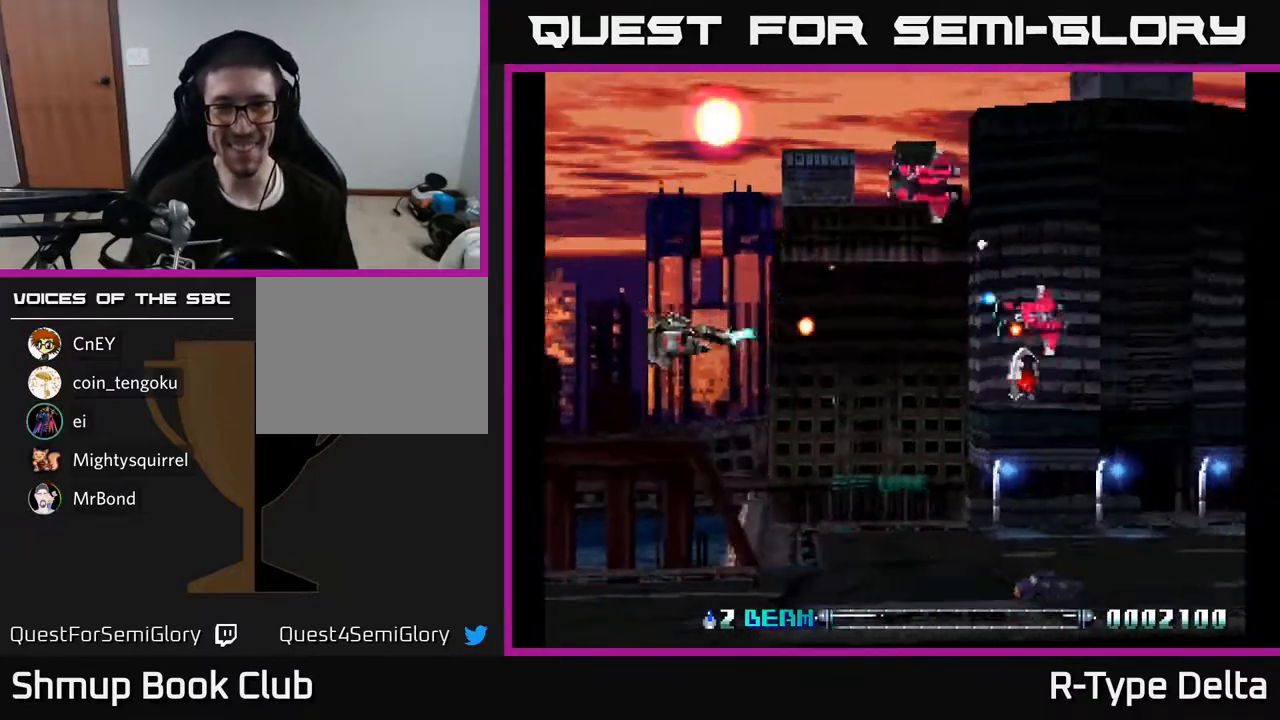
{"buttons": ["DPAD_UP"], "events": [[50, "X", "down"], [117, "DPAD_DOWN", "up"], [150, "DPAD_UP", "down"], [150, "X", "up"], [233, "X", "down"], [300, "DPAD_LEFT", "up"], [317, "X", "up"]]}
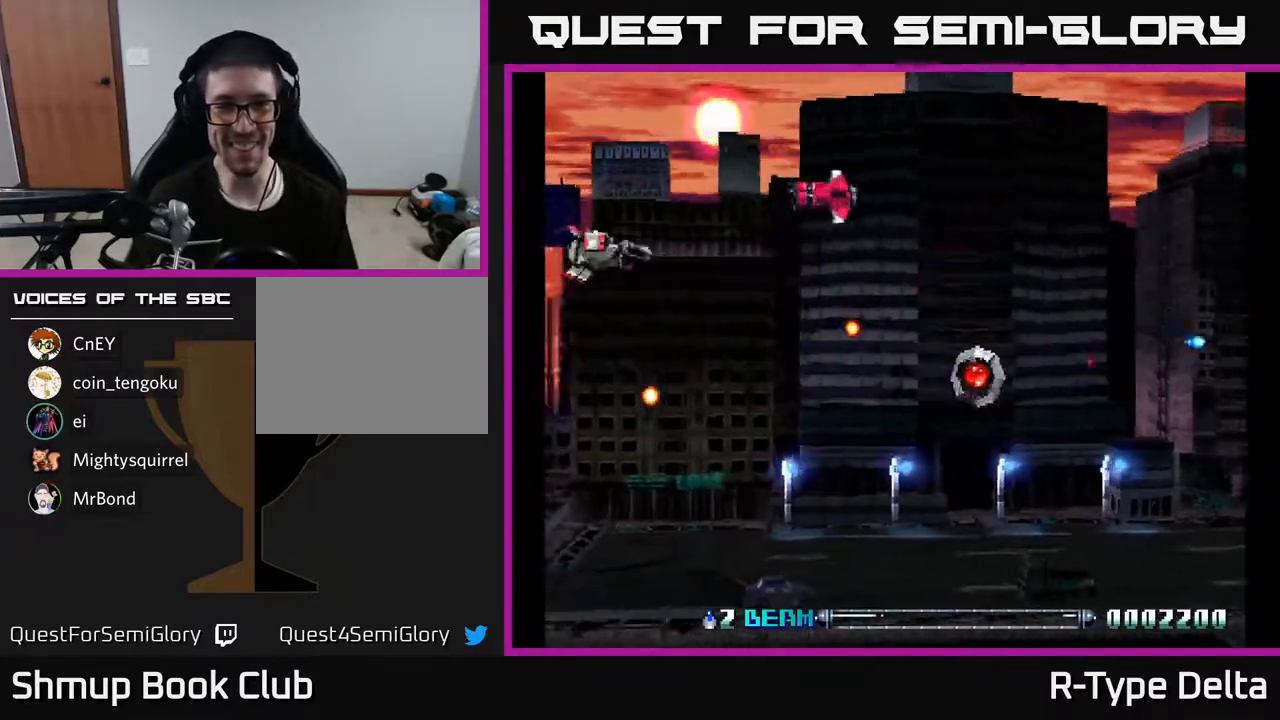
{"buttons": ["X", "DPAD_DOWN", "DPAD_RIGHT"], "events": [[150, "X", "down"], [217, "X", "up"], [283, "X", "down"], [300, "DPAD_RIGHT", "down"], [317, "DPAD_UP", "up"], [383, "DPAD_DOWN", "down"], [383, "X", "up"], [433, "X", "down"]]}
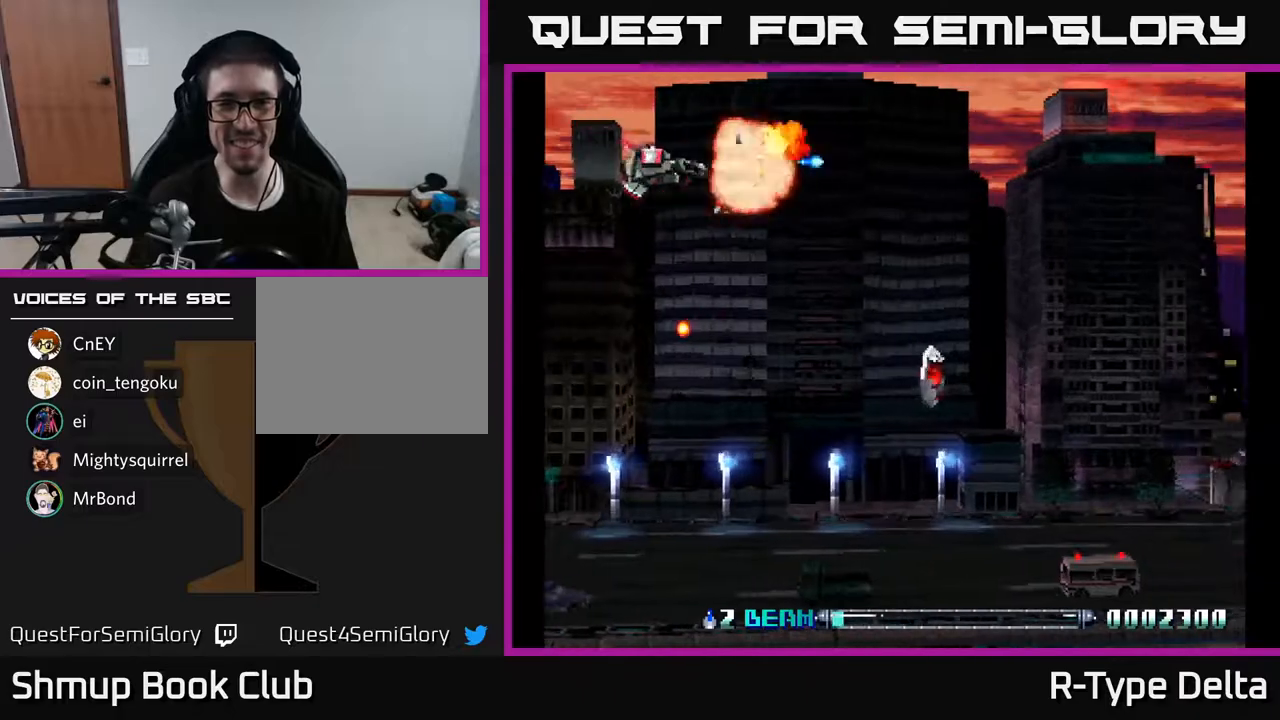
{"buttons": ["X", "DPAD_DOWN", "DPAD_RIGHT"], "events": [[117, "A", "down"], [233, "A", "up"]]}
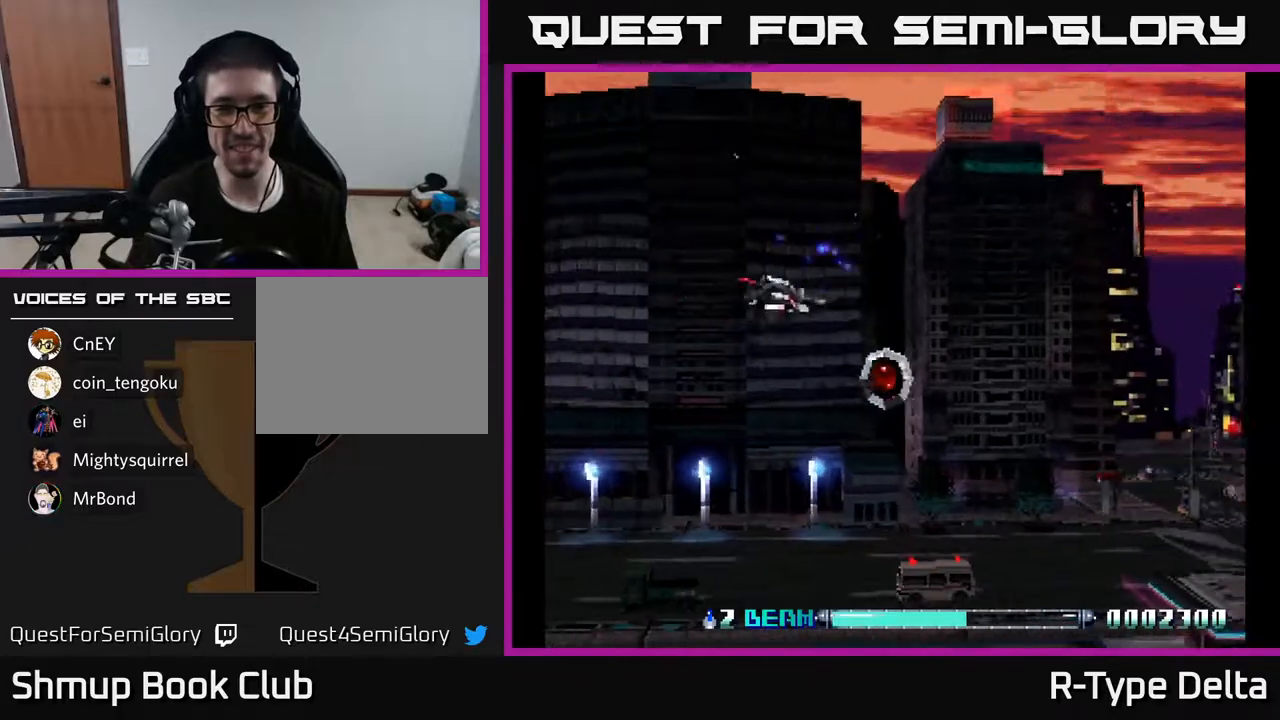
{"buttons": ["X", "DPAD_DOWN", "DPAD_LEFT"], "events": [[200, "DPAD_RIGHT", "up"], [317, "DPAD_LEFT", "down"]]}
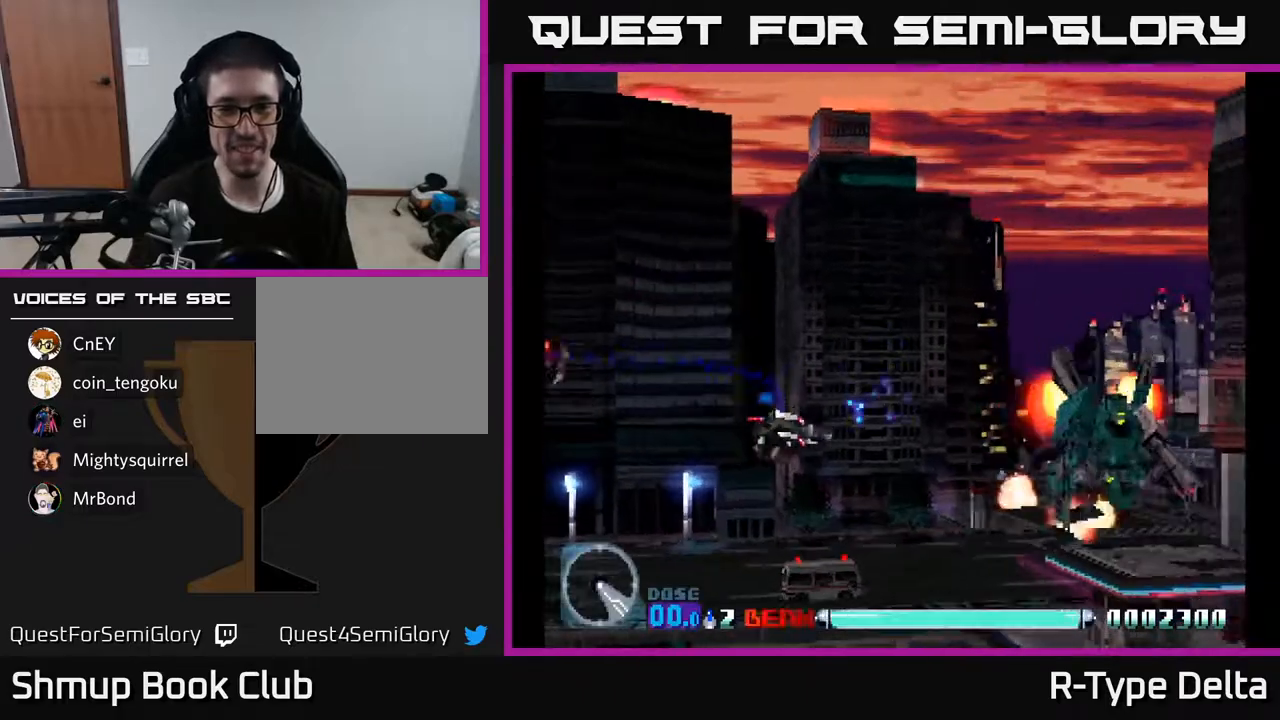
{"buttons": ["X", "DPAD_DOWN", "DPAD_LEFT"], "events": []}
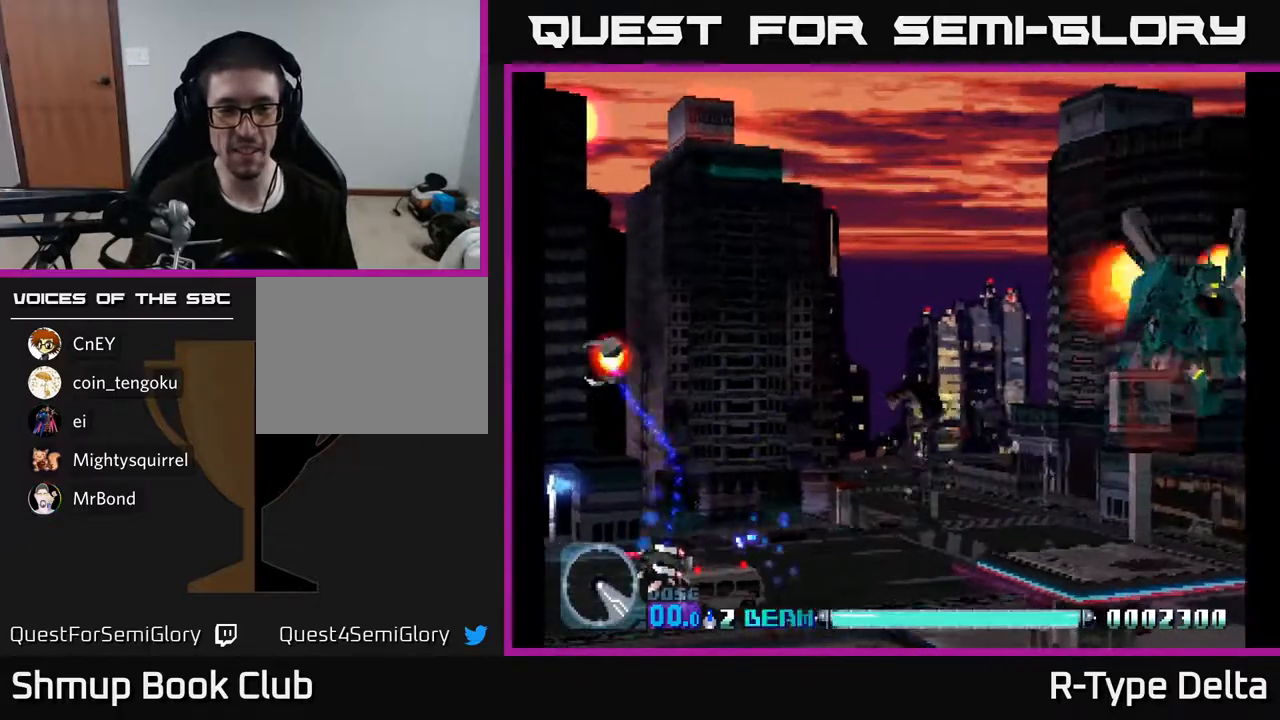
{"buttons": ["A", "X", "DPAD_UP"], "events": [[133, "DPAD_DOWN", "up"], [150, "X", "up"], [233, "DPAD_UP", "down"], [233, "X", "down"], [300, "X", "up"], [333, "DPAD_LEFT", "up"], [350, "X", "down"], [417, "A", "down"]]}
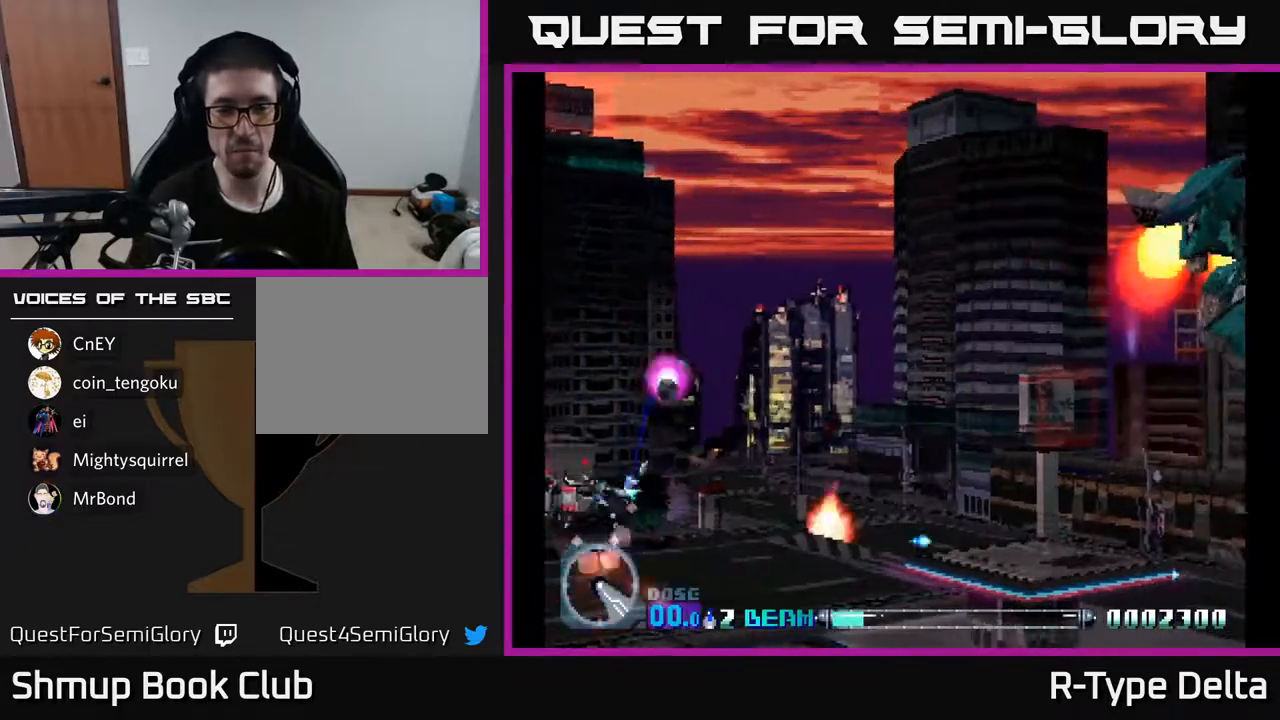
{"buttons": ["X", "DPAD_DOWN", "DPAD_RIGHT"], "events": [[33, "A", "up"], [167, "DPAD_RIGHT", "down"], [350, "DPAD_UP", "up"], [467, "DPAD_DOWN", "down"]]}
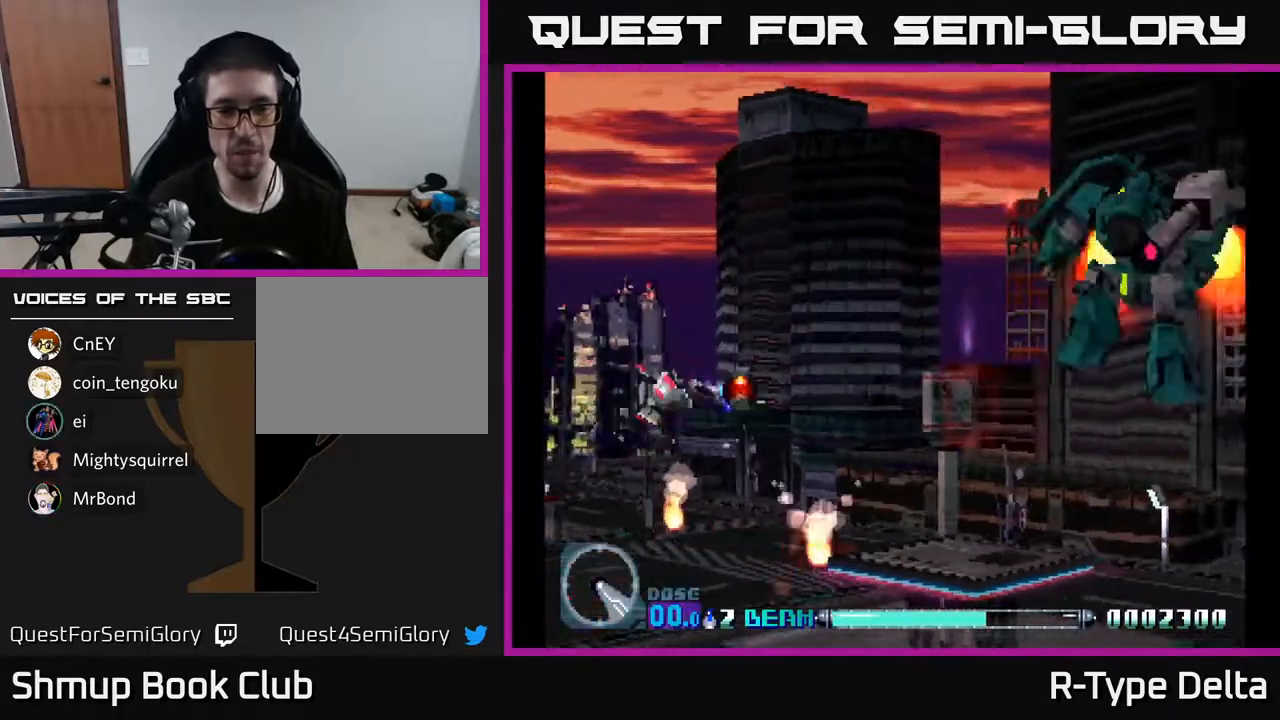
{"buttons": ["A", "X", "DPAD_LEFT"], "events": [[67, "DPAD_DOWN", "up"], [117, "DPAD_UP", "down"], [150, "DPAD_RIGHT", "up"], [383, "DPAD_LEFT", "down"], [483, "A", "down"], [483, "DPAD_UP", "up"]]}
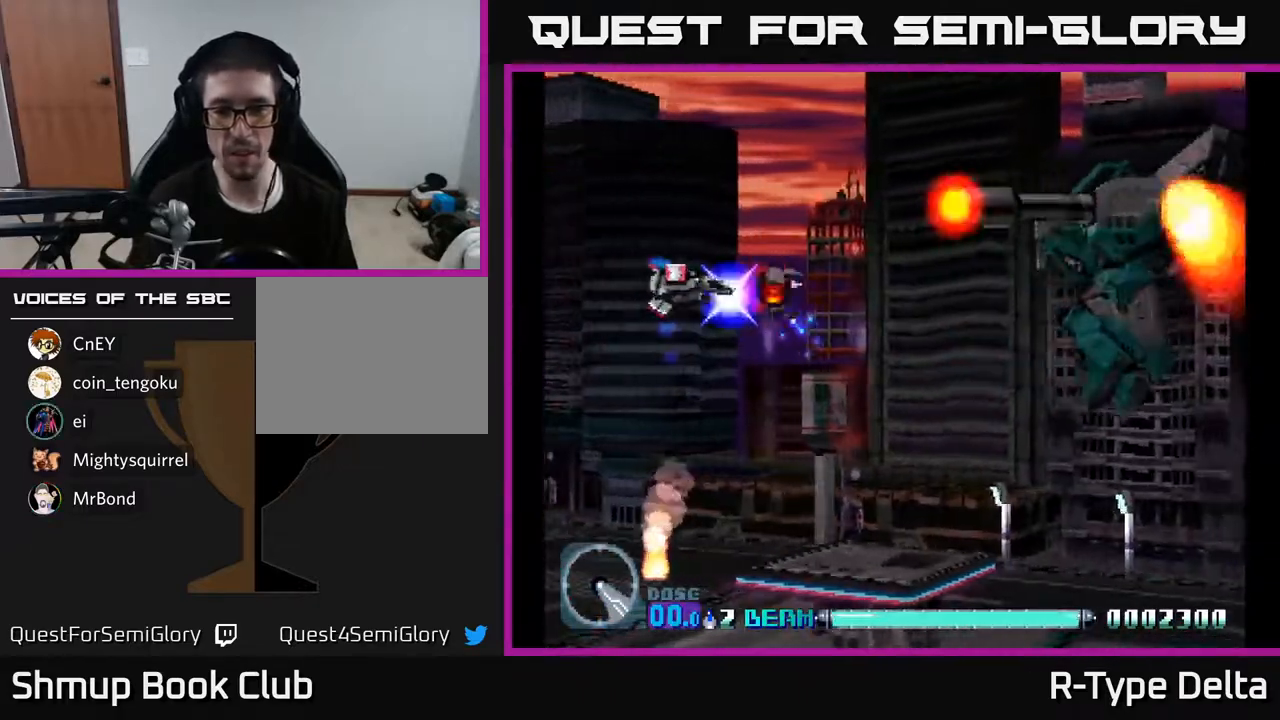
{"buttons": ["X", "DPAD_DOWN", "DPAD_RIGHT"], "events": [[67, "DPAD_DOWN", "down"], [100, "A", "up"], [100, "DPAD_LEFT", "up"], [150, "DPAD_RIGHT", "down"]]}
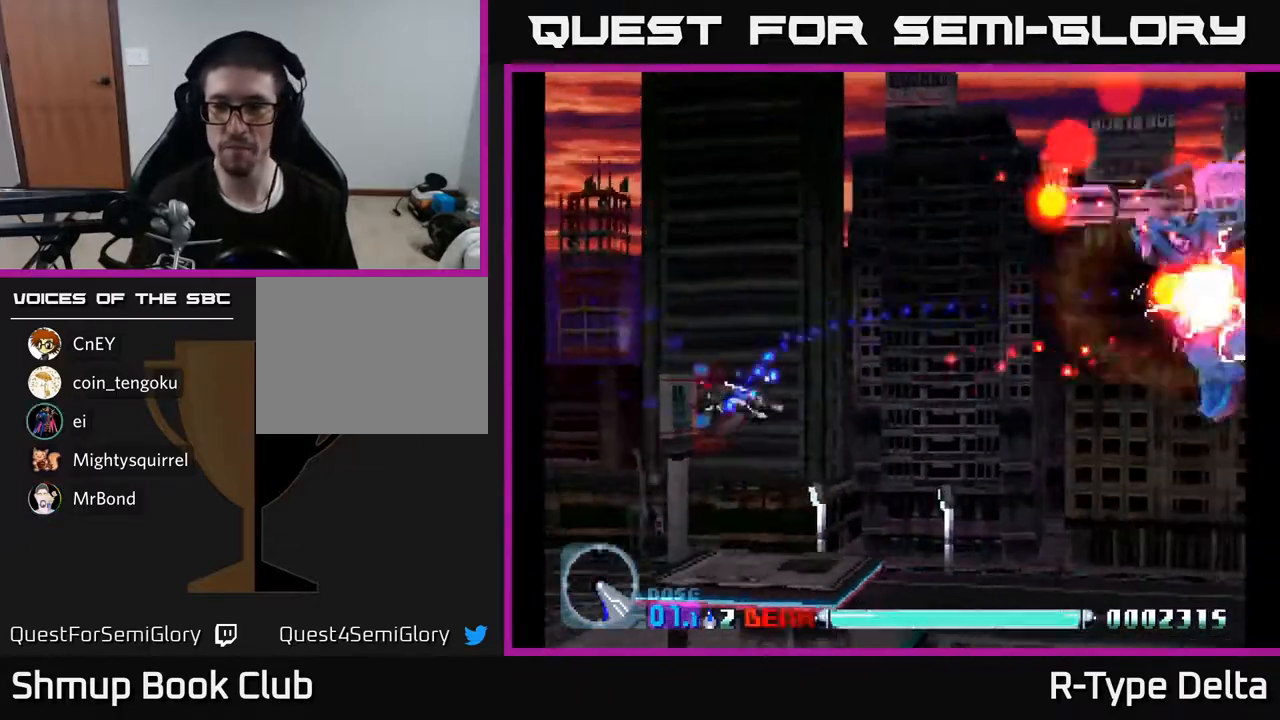
{"buttons": ["X"], "events": [[383, "DPAD_DOWN", "up"], [383, "DPAD_RIGHT", "up"]]}
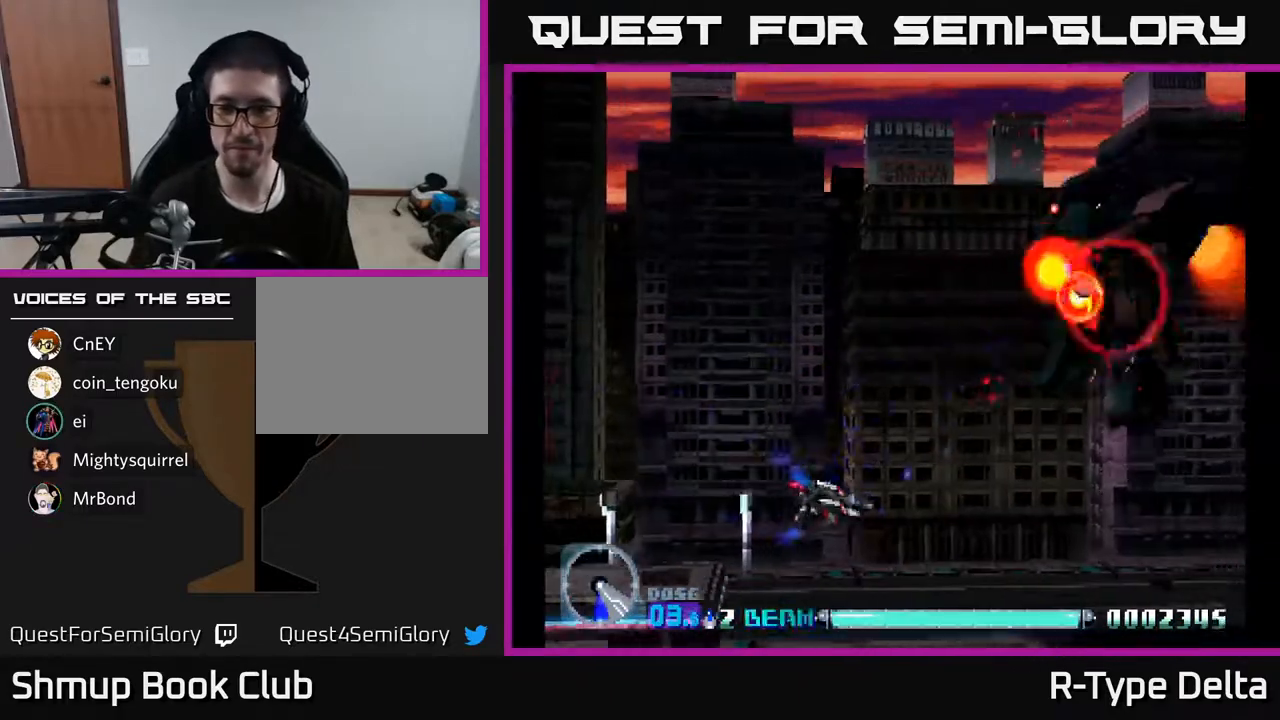
{"buttons": ["X"], "events": []}
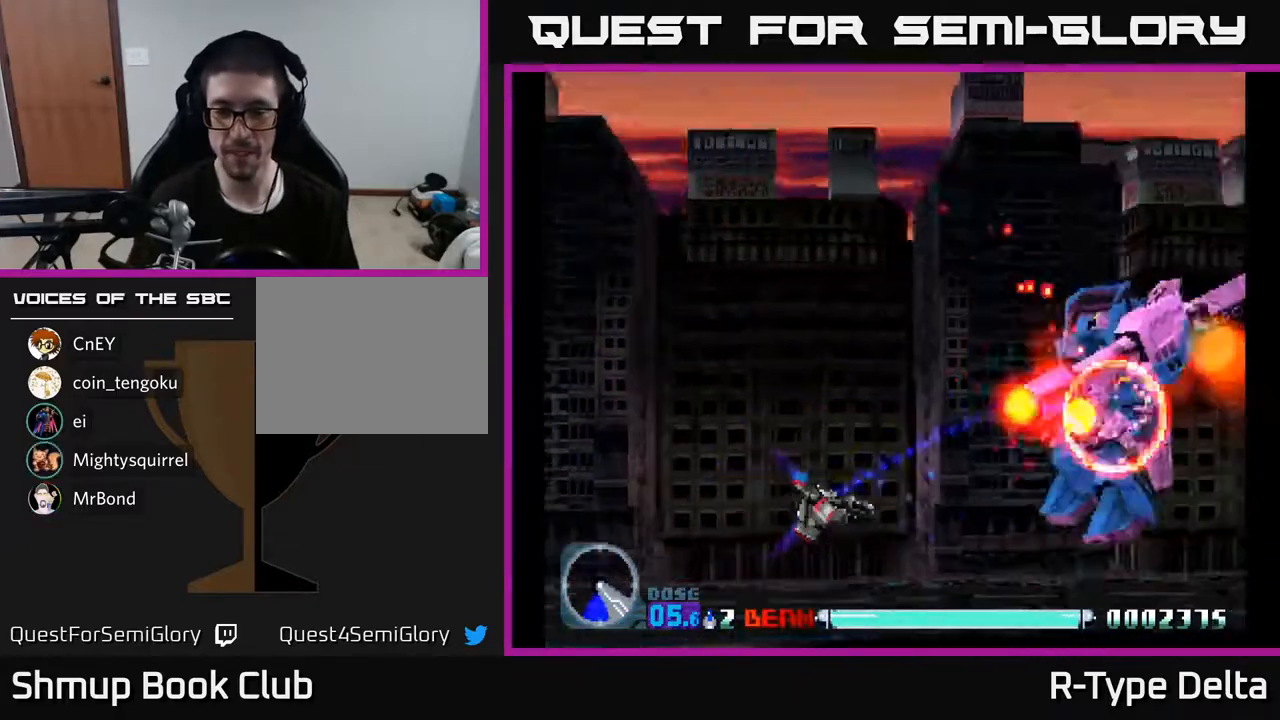
{"buttons": ["X"], "events": []}
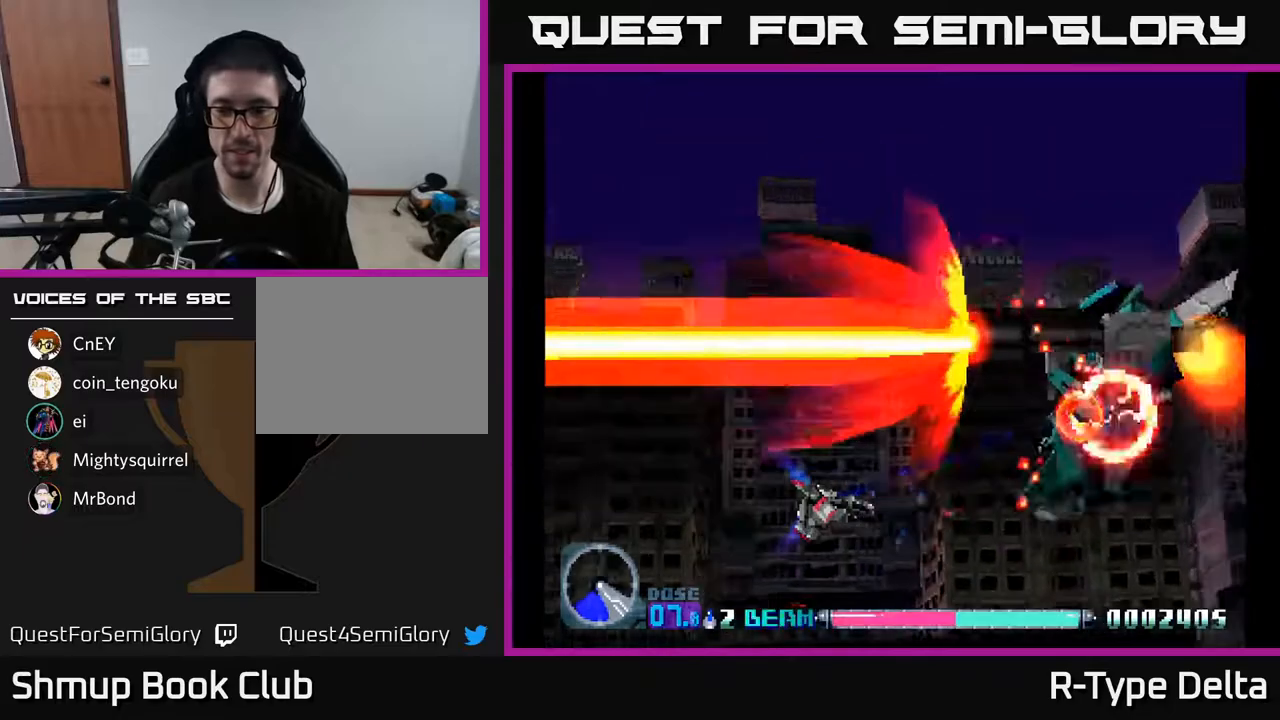
{"buttons": ["X"], "events": []}
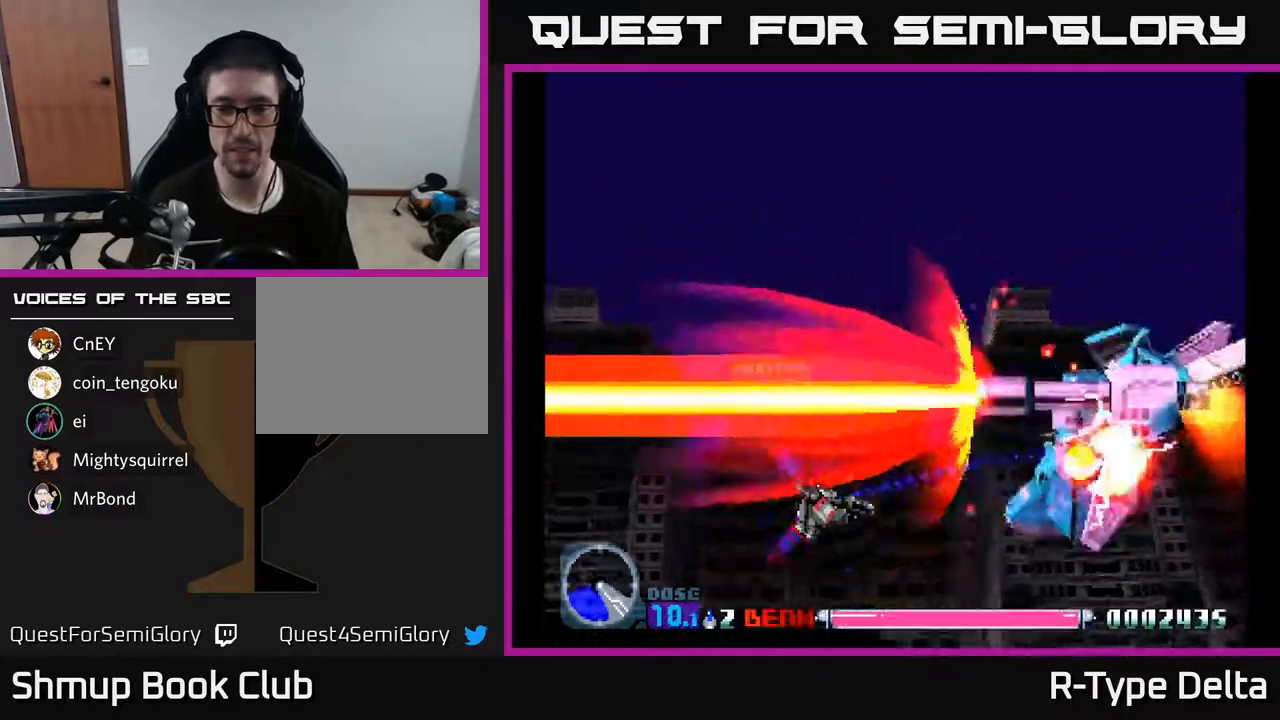
{"buttons": ["X"], "events": [[50, "DPAD_DOWN", "down"], [283, "DPAD_DOWN", "up"]]}
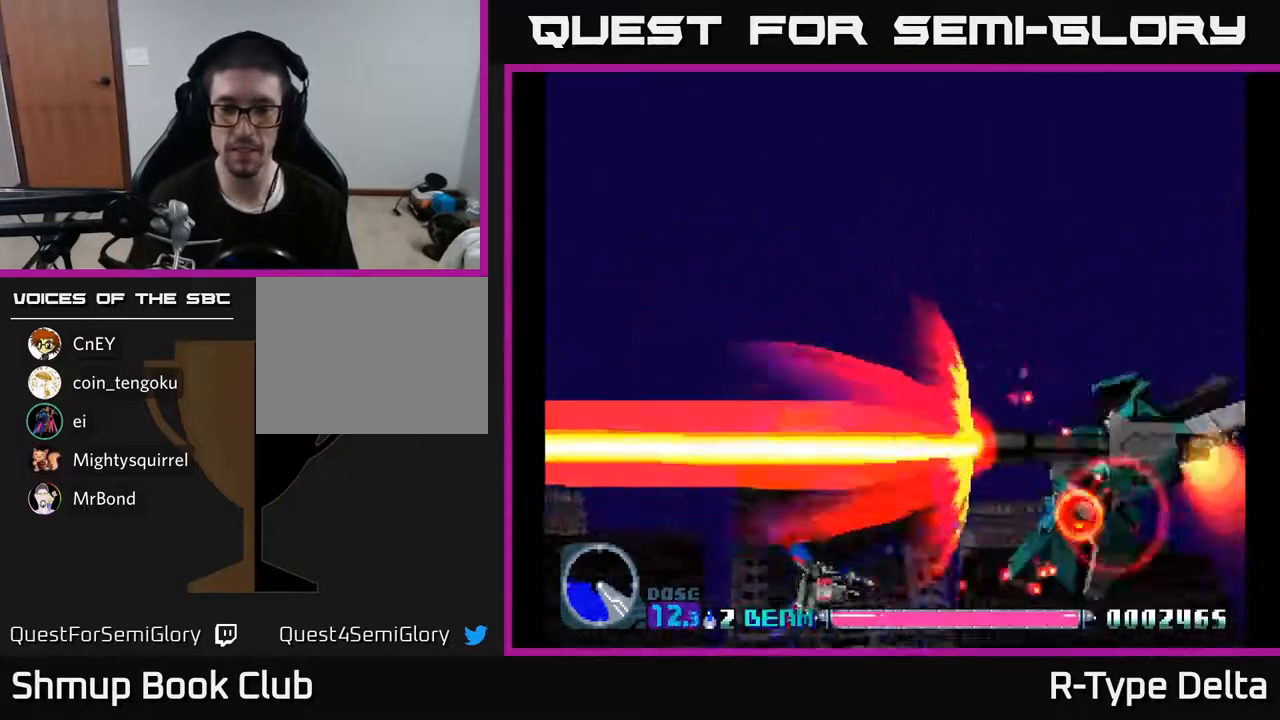
{"buttons": ["X"], "events": []}
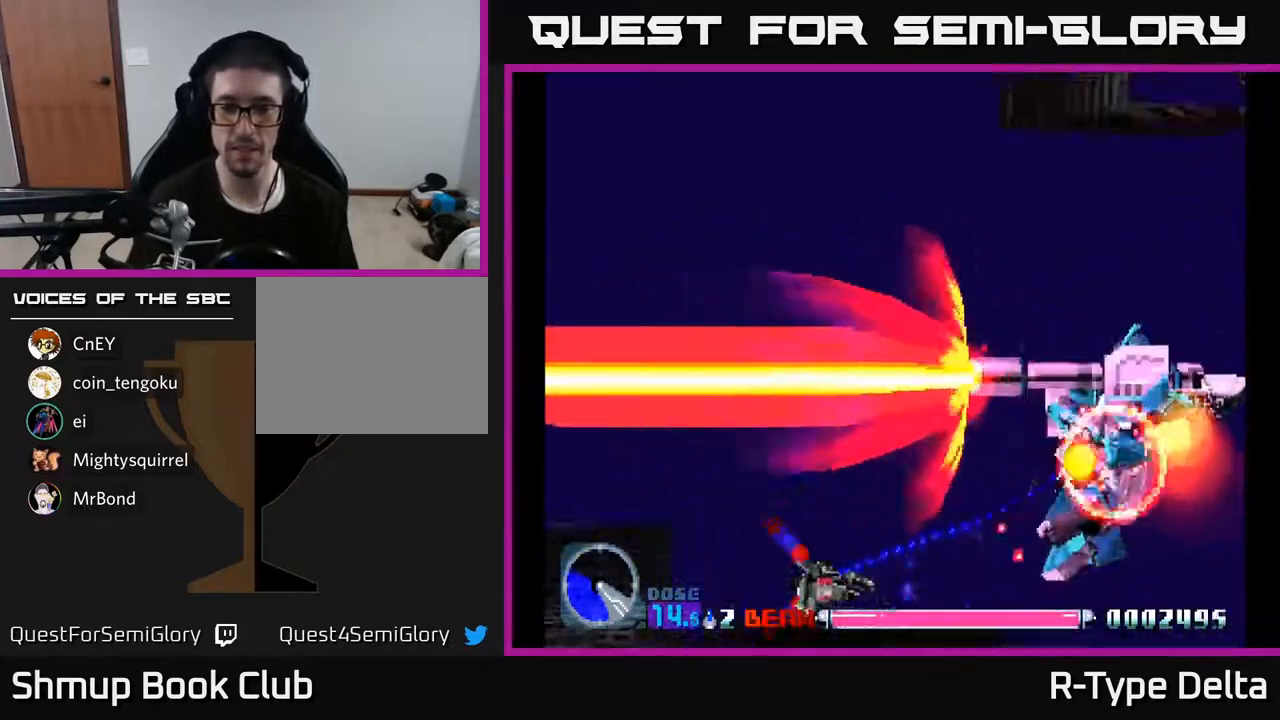
{"buttons": ["X"], "events": []}
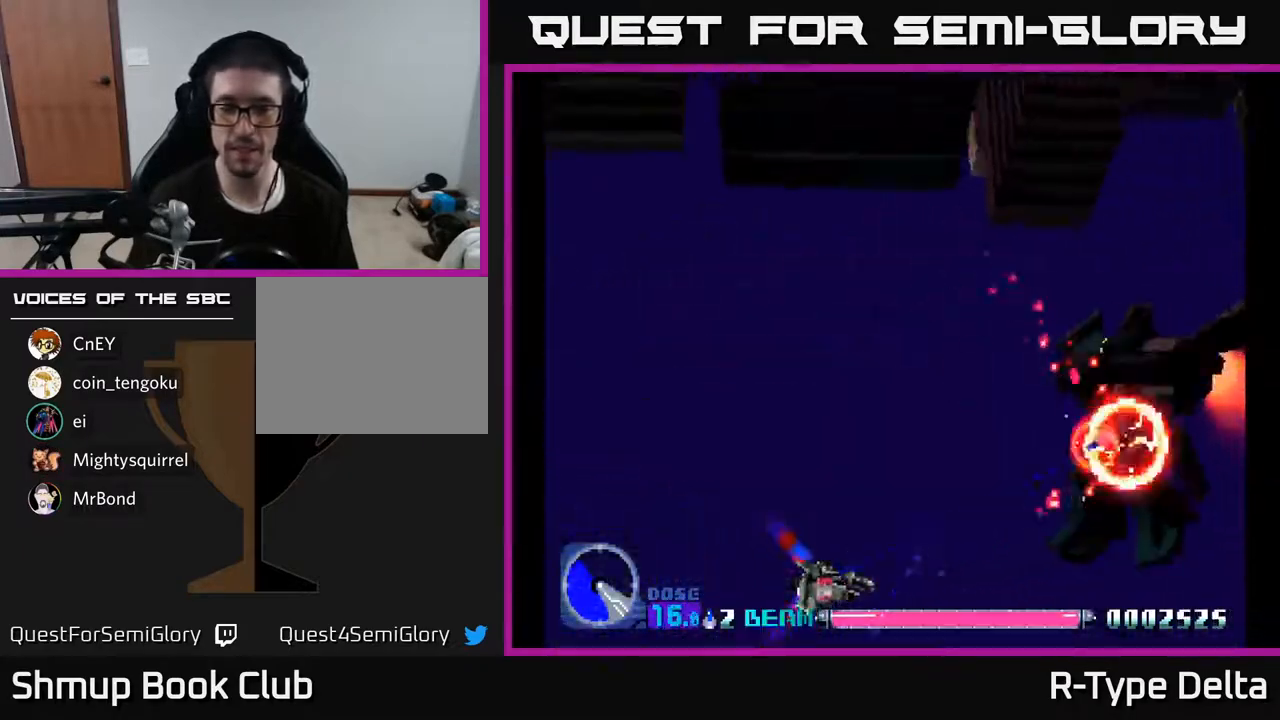
{"buttons": ["X", "DPAD_UP", "DPAD_LEFT"], "events": [[283, "DPAD_UP", "down"], [417, "DPAD_LEFT", "down"]]}
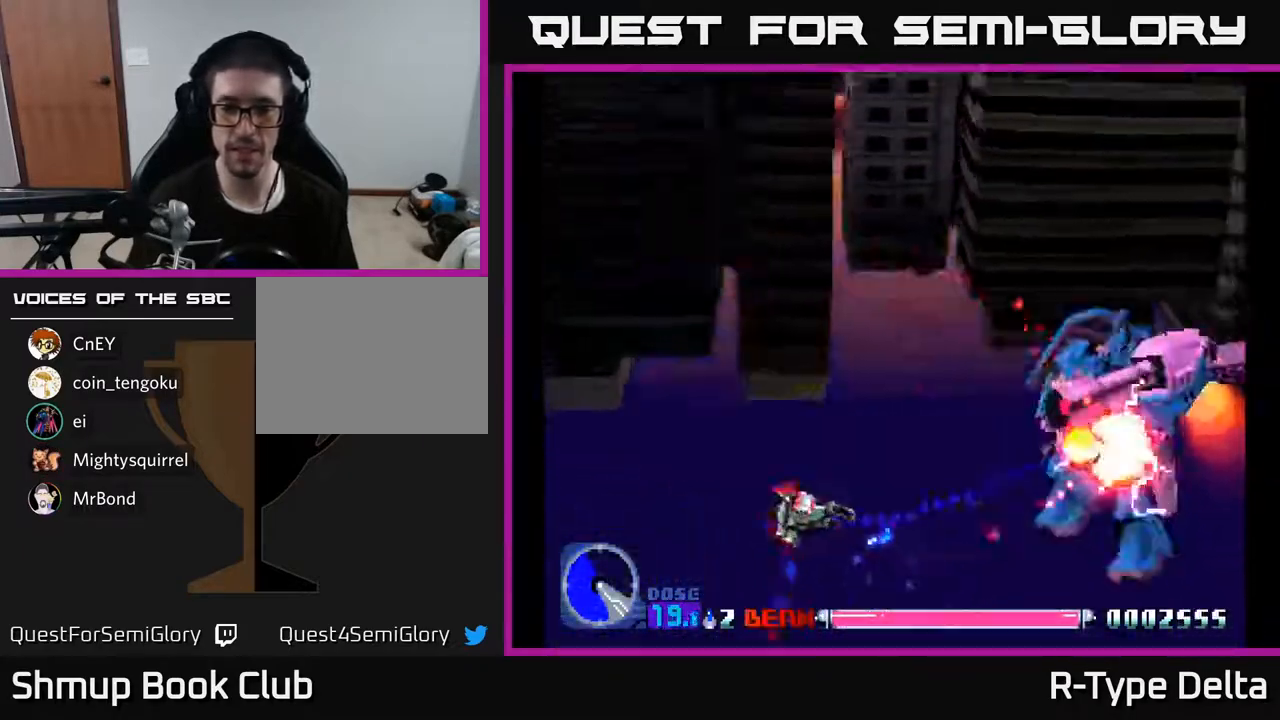
{"buttons": ["X"], "events": [[67, "DPAD_UP", "up"], [100, "DPAD_LEFT", "up"]]}